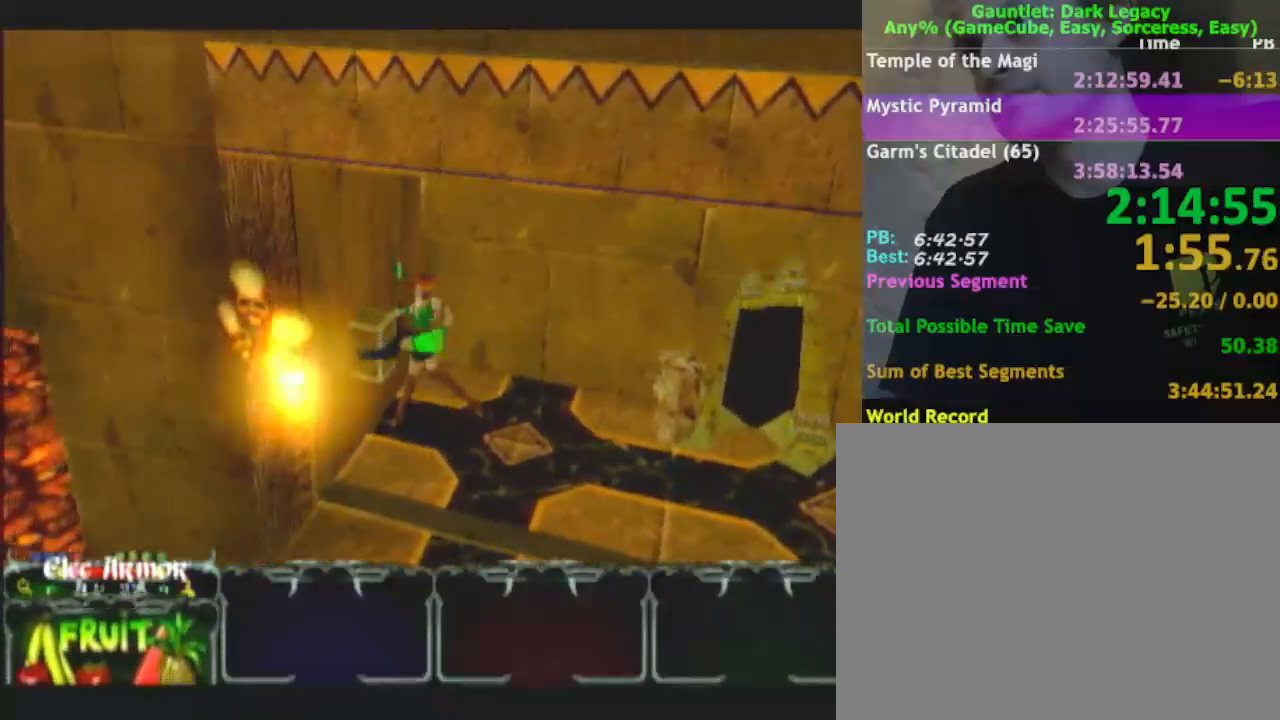
Gameplay with a controller (Nintendo layout); each line is a JSON object with the inputs held at the frame after it. "button_events" lists button changes between this image and that frame as [ms after this image, input, new state], when the widget could be followed in between (sticks are given only as held states). Not read: L3 R3.
{"buttons": [], "left_stick": "down", "right_stick": "center", "button_events": []}
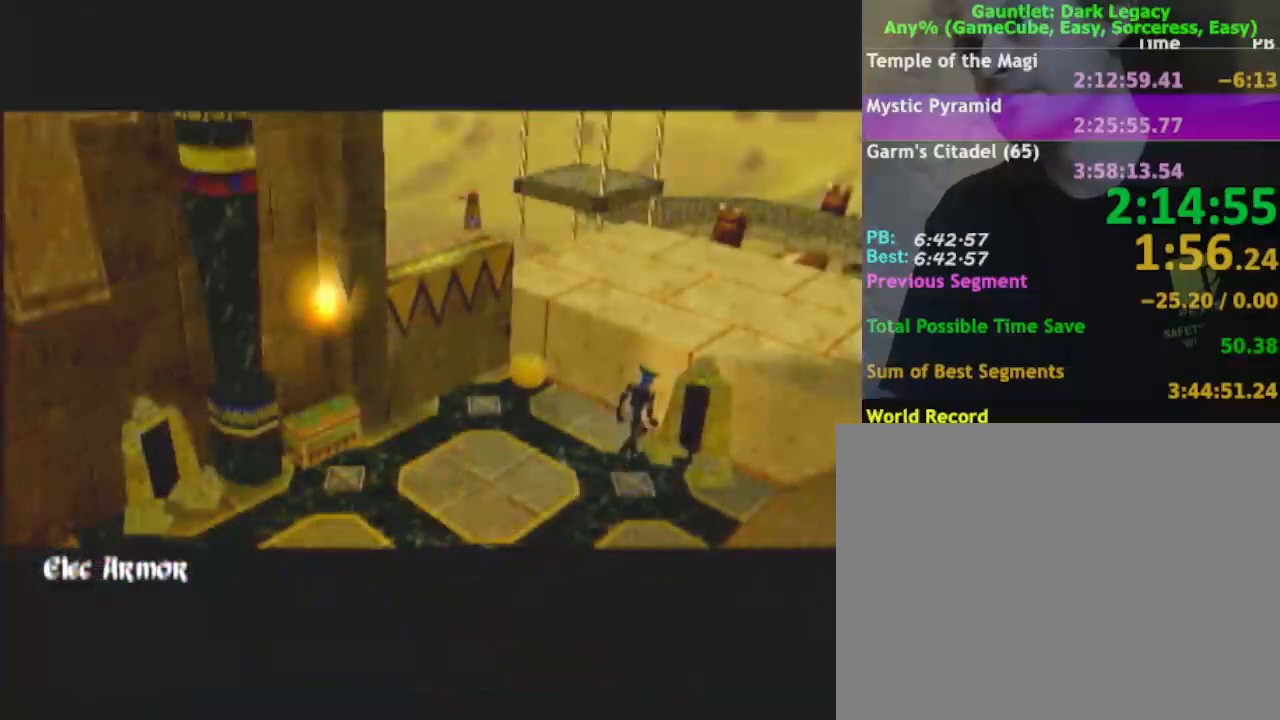
{"buttons": [], "left_stick": "down", "right_stick": "center", "button_events": []}
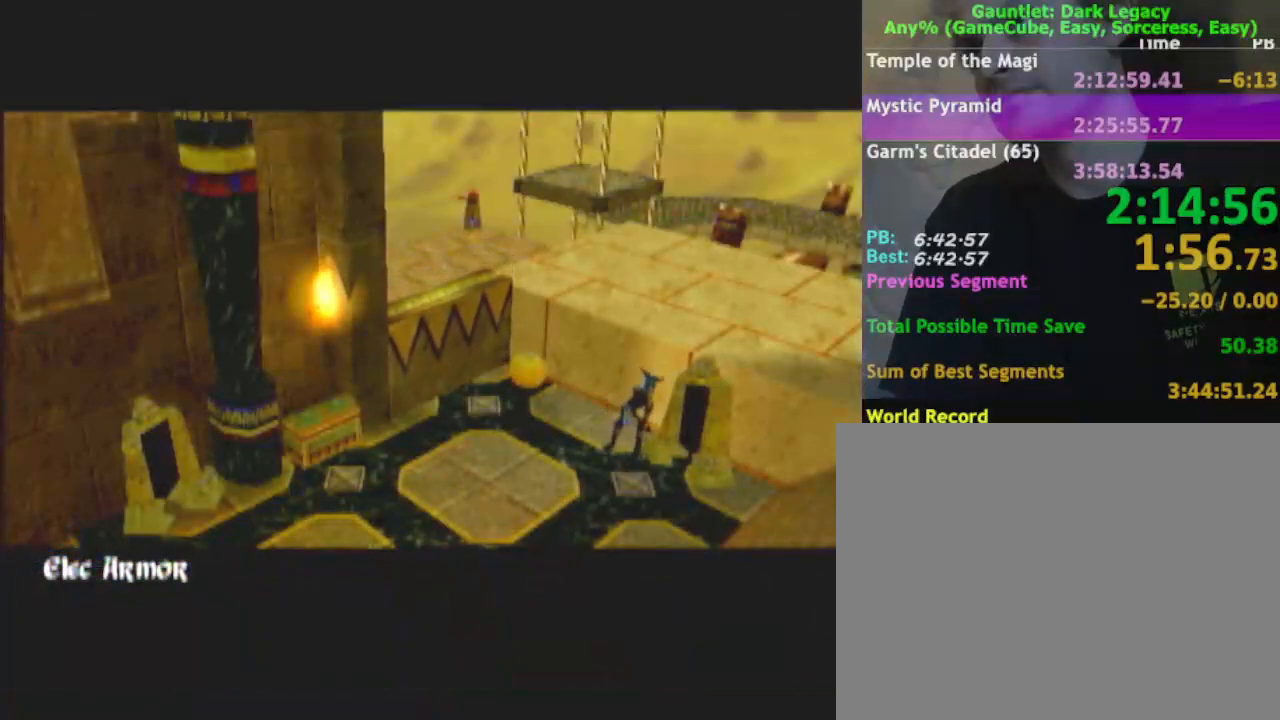
{"buttons": [], "left_stick": "down", "right_stick": "center", "button_events": []}
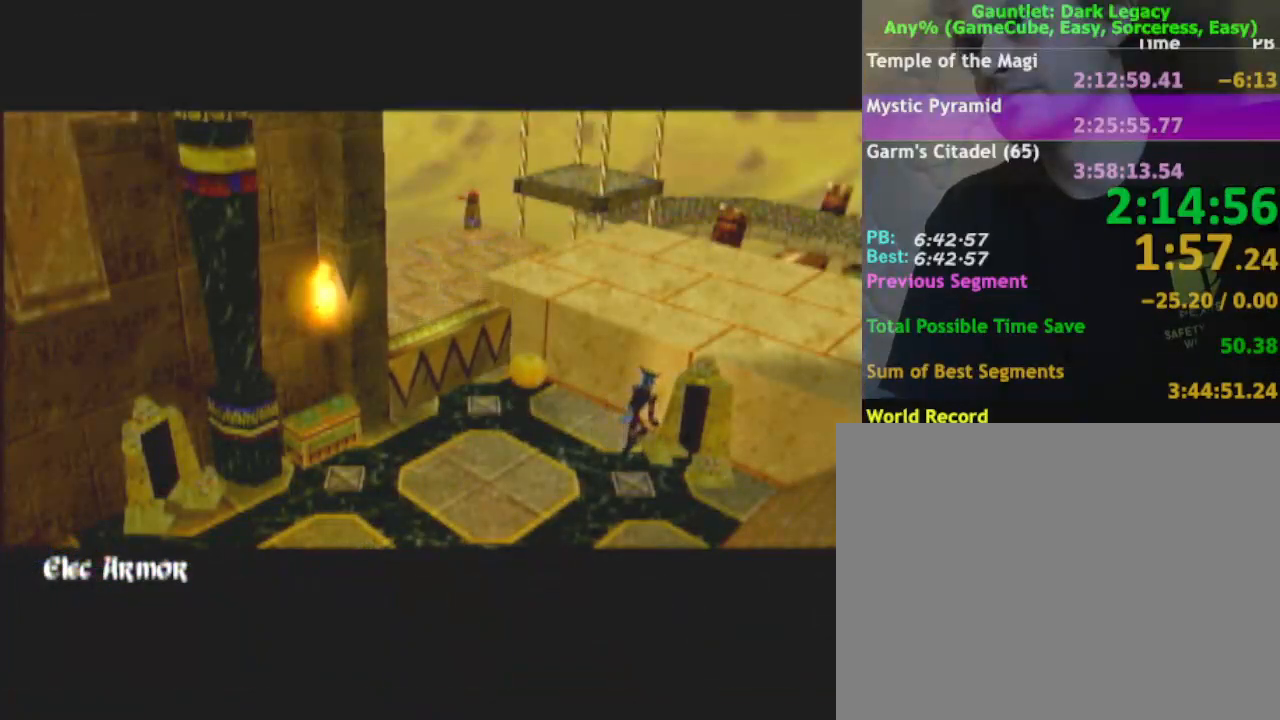
{"buttons": [], "left_stick": "down", "right_stick": "center", "button_events": []}
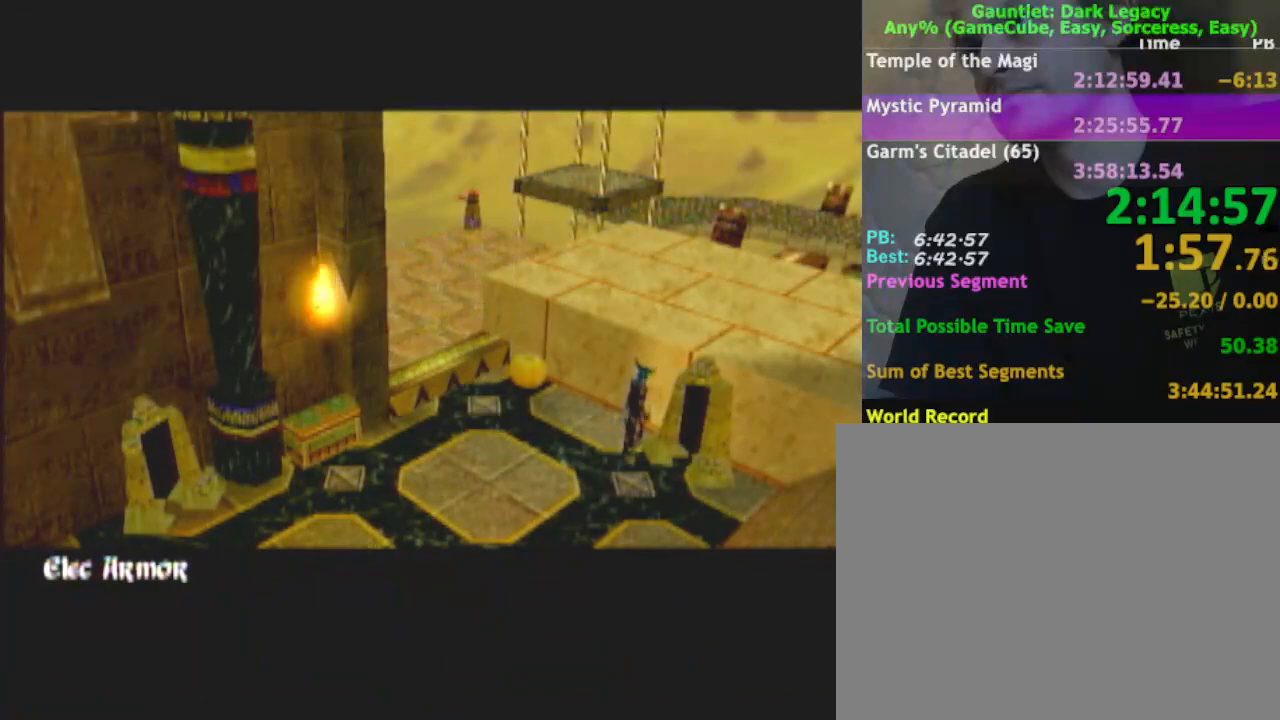
{"buttons": [], "left_stick": "down", "right_stick": "center", "button_events": []}
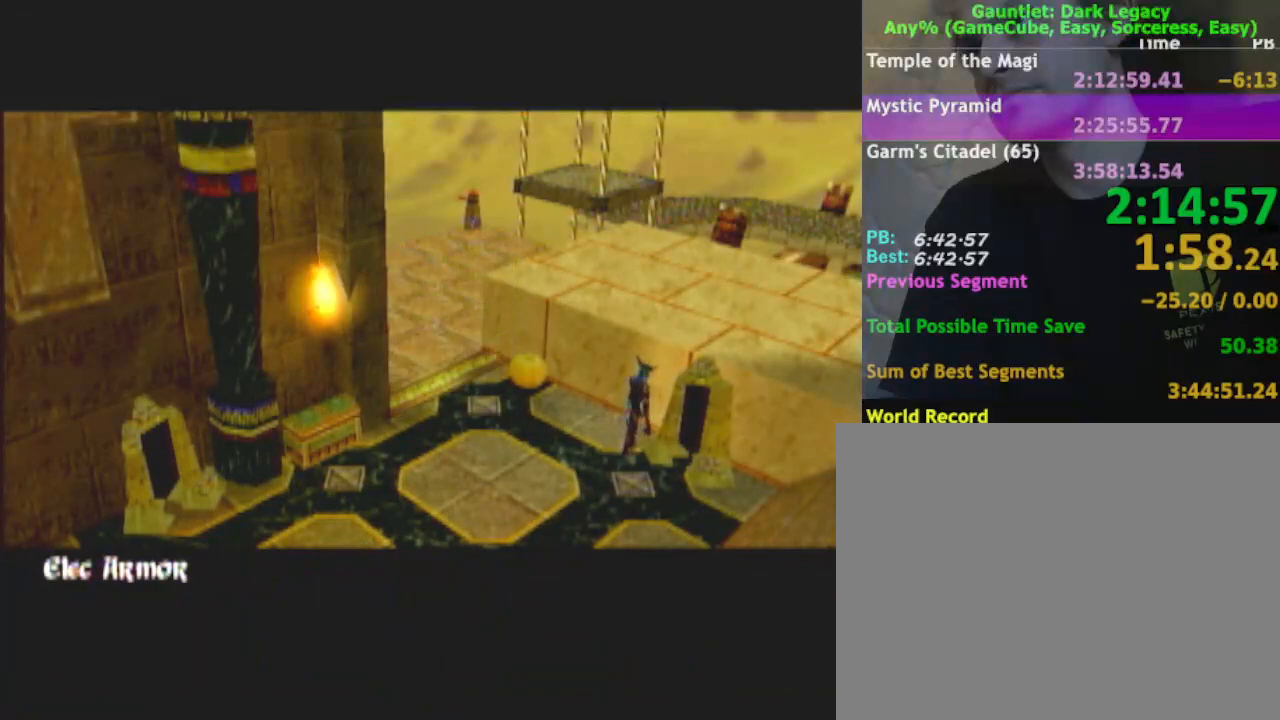
{"buttons": [], "left_stick": "down", "right_stick": "center", "button_events": []}
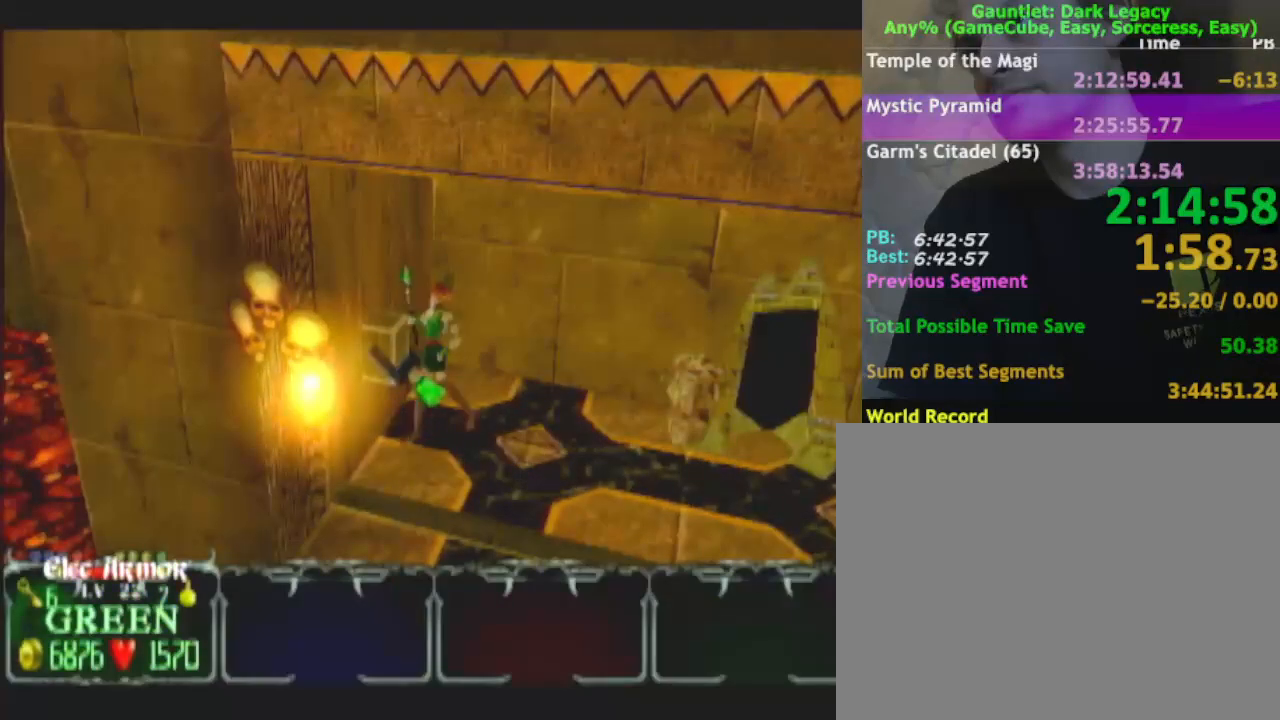
{"buttons": [], "left_stick": "down", "right_stick": "center", "button_events": []}
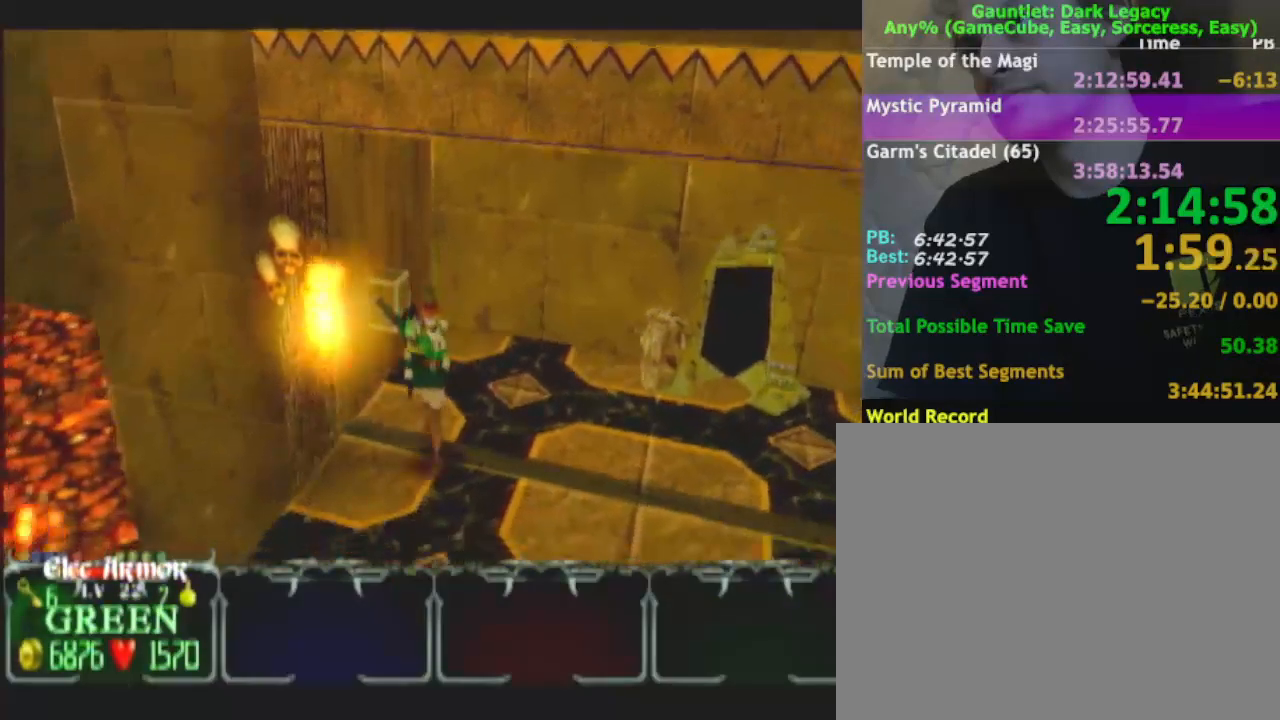
{"buttons": [], "left_stick": "down", "right_stick": "center", "button_events": []}
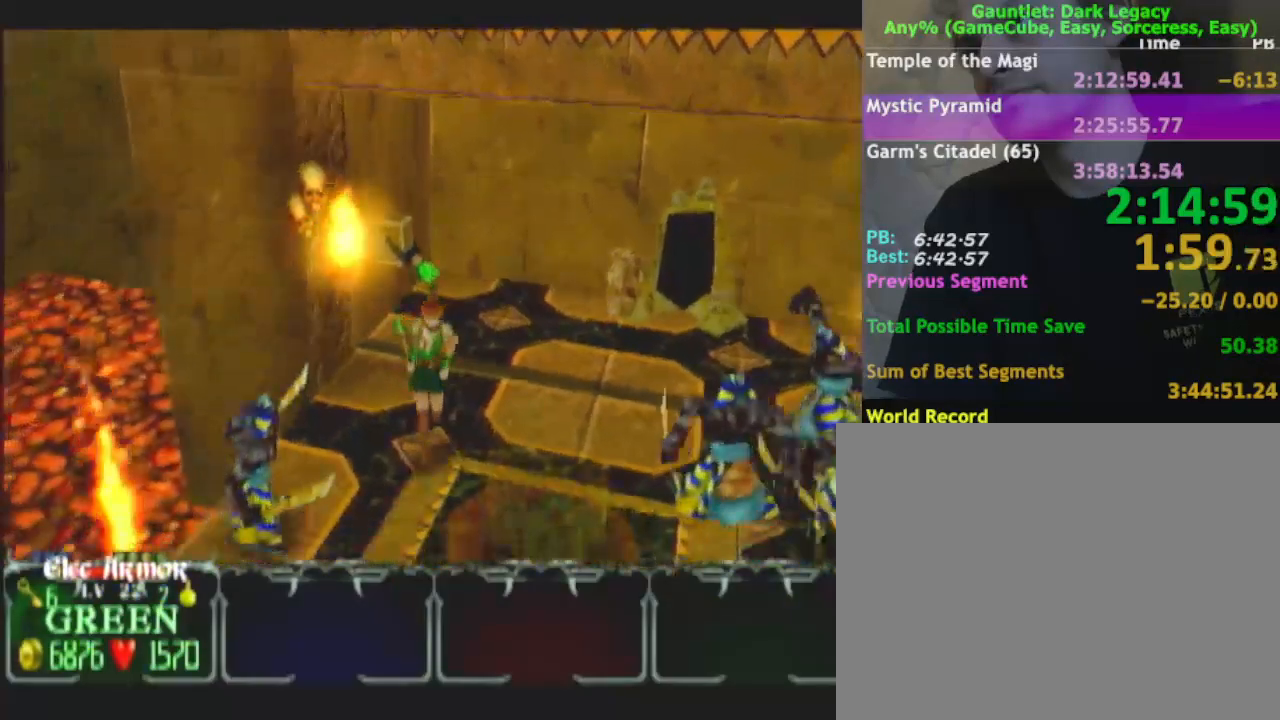
{"buttons": [], "left_stick": "down", "right_stick": "center", "button_events": [[133, "DPAD_UP", "down"], [200, "DPAD_UP", "up"], [267, "DPAD_UP", "down"], [367, "DPAD_UP", "up"]]}
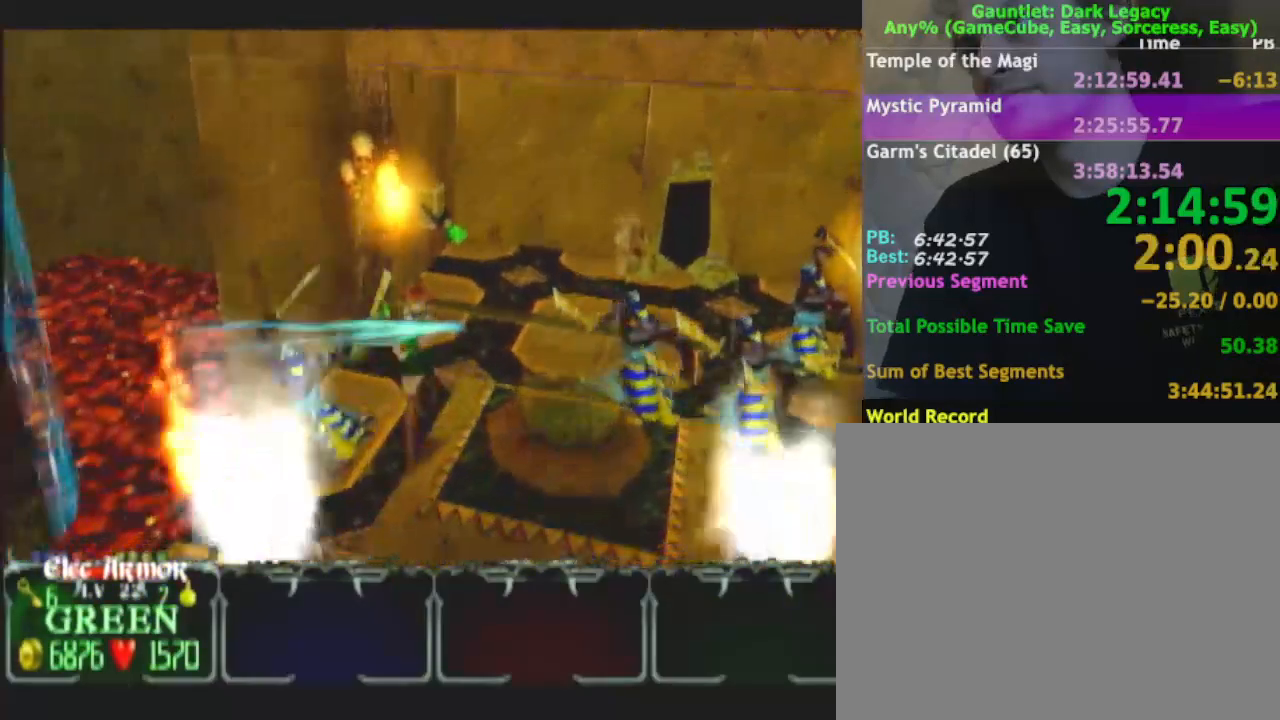
{"buttons": [], "left_stick": "down", "right_stick": "center", "button_events": []}
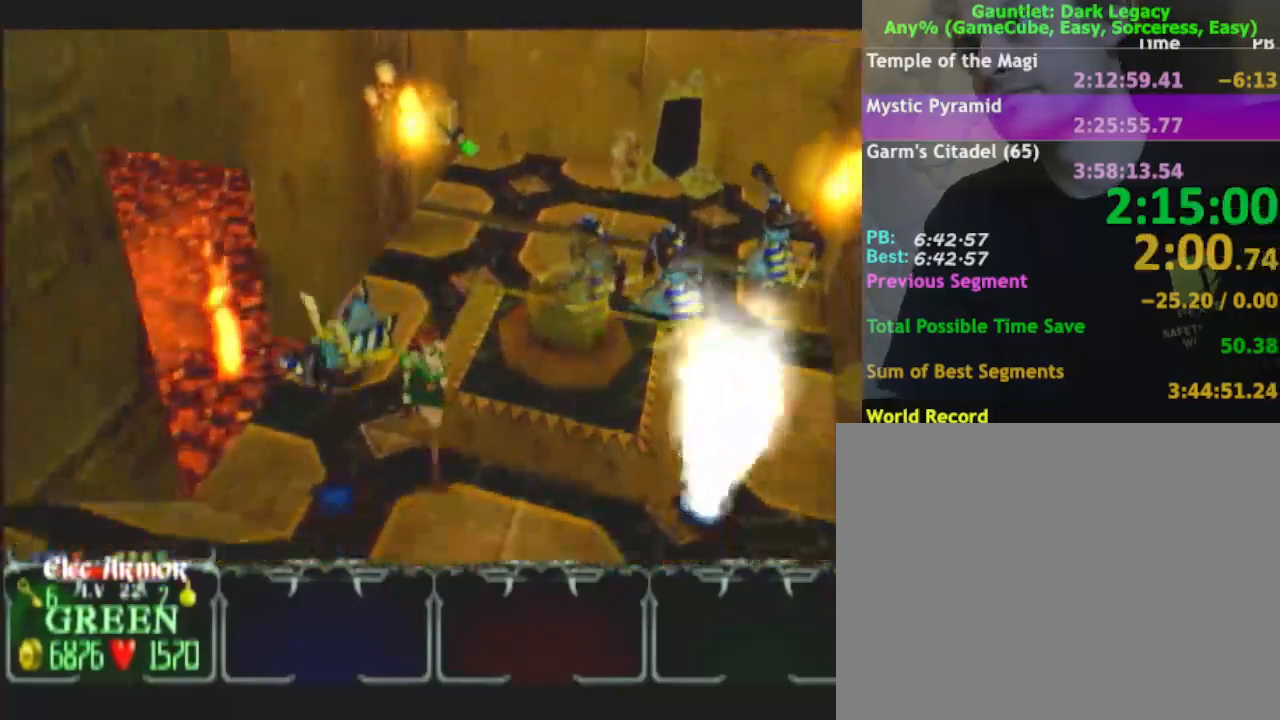
{"buttons": [], "left_stick": "down-left", "right_stick": "center", "button_events": []}
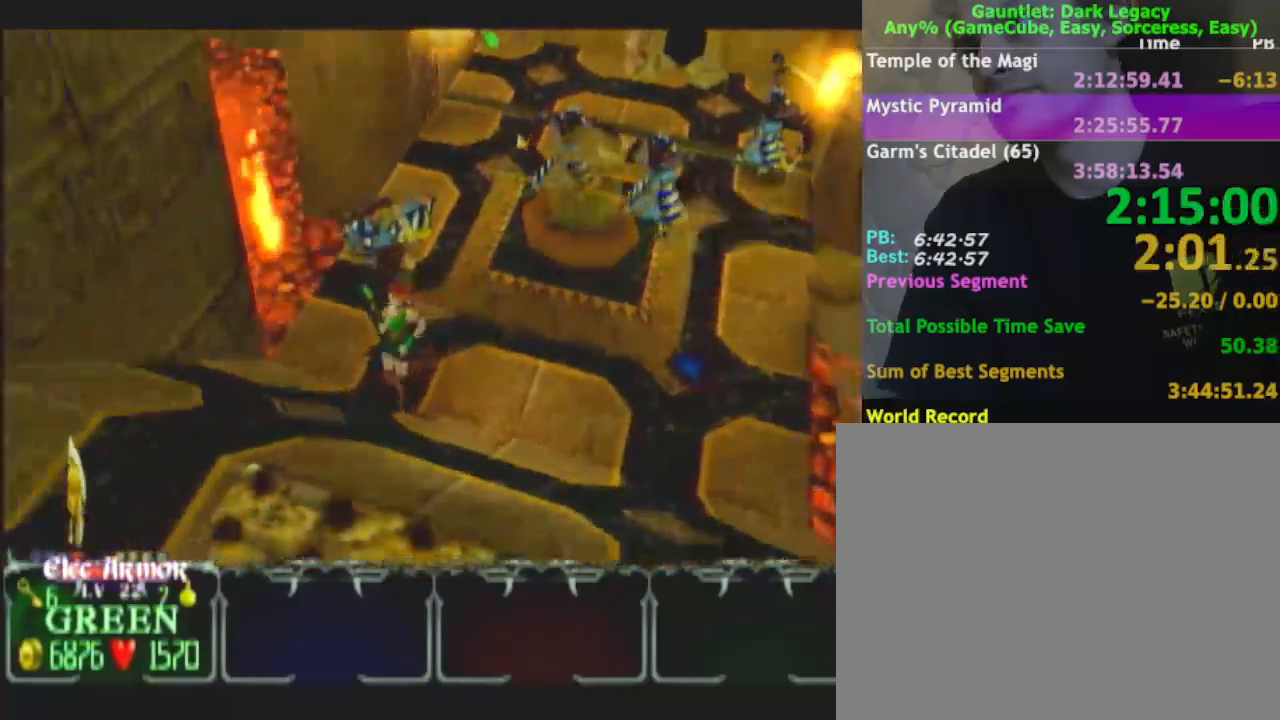
{"buttons": [], "left_stick": "down-left", "right_stick": "center", "button_events": []}
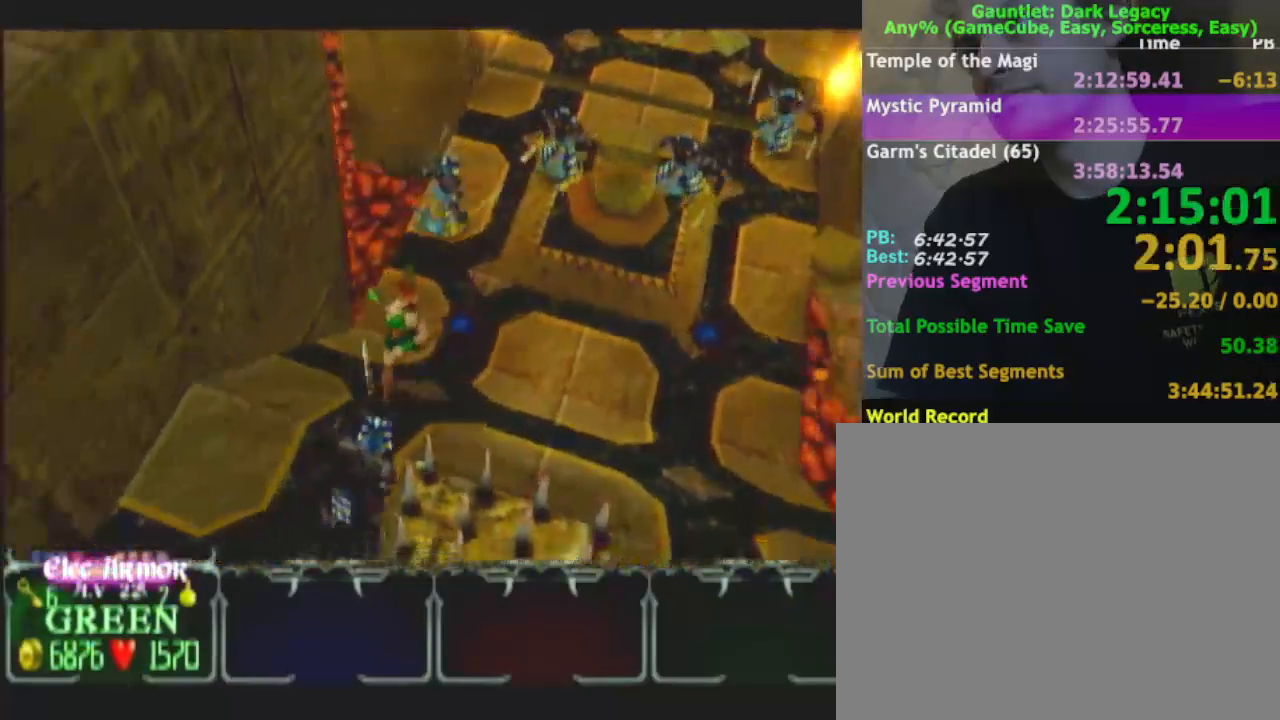
{"buttons": [], "left_stick": "down-left", "right_stick": "center", "button_events": [[67, "L1", "down"], [183, "L1", "up"]]}
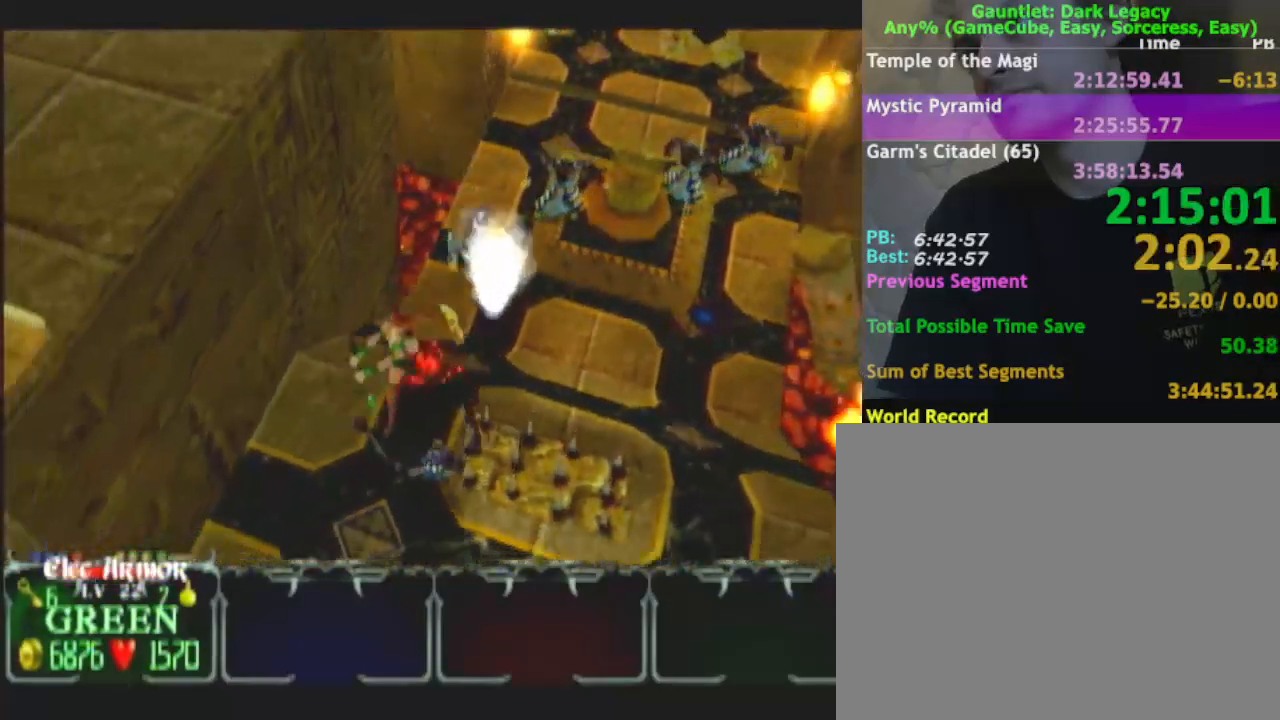
{"buttons": [], "left_stick": "down", "right_stick": "center", "button_events": []}
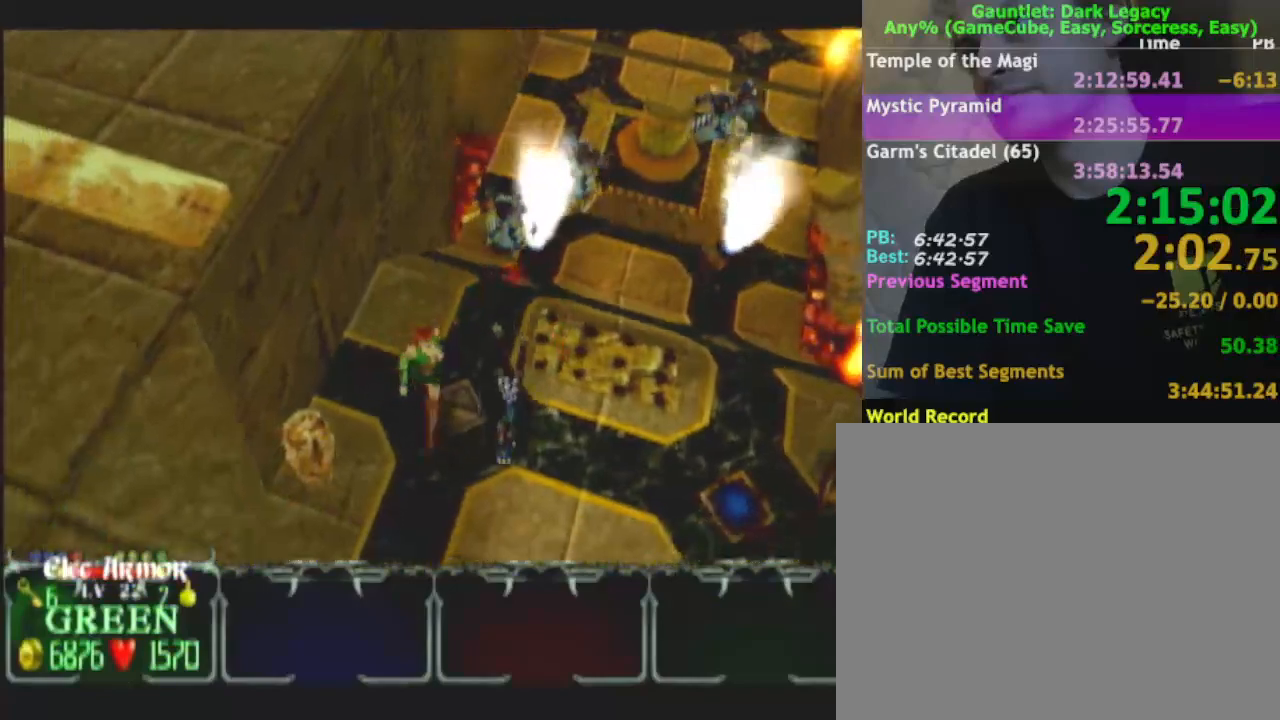
{"buttons": [], "left_stick": "down-right", "right_stick": "center", "button_events": []}
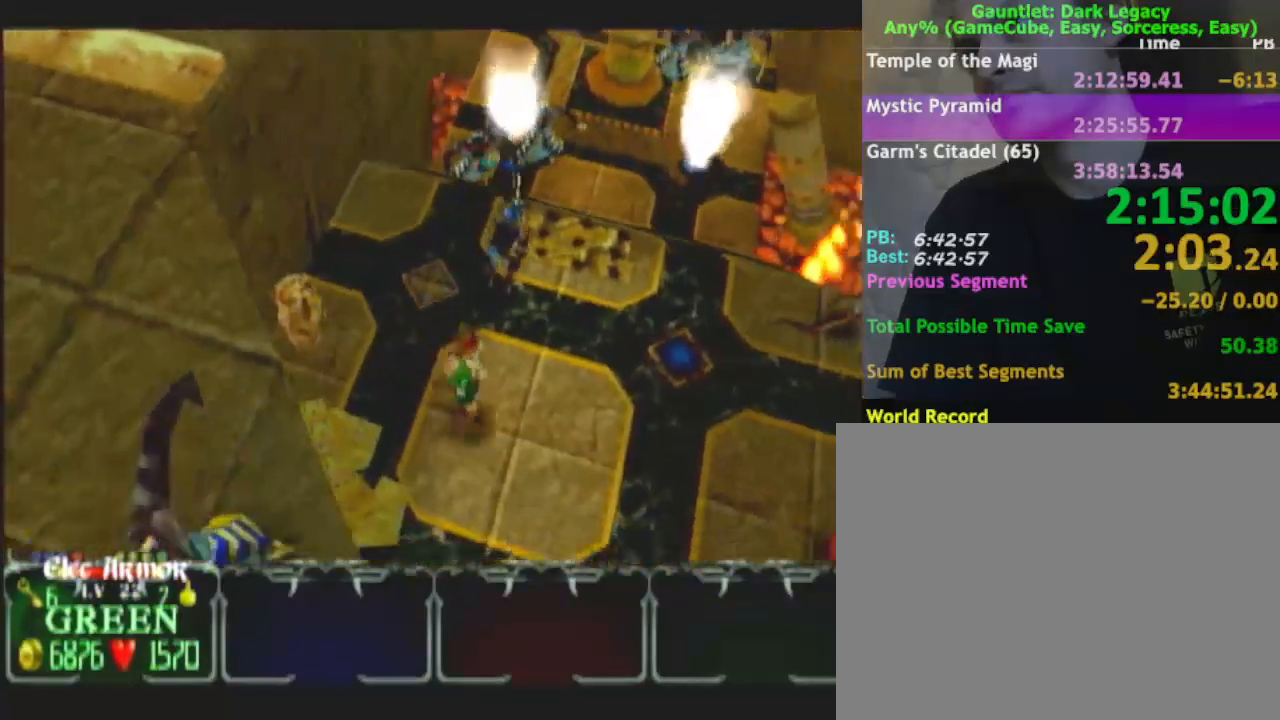
{"buttons": [], "left_stick": "right", "right_stick": "center", "button_events": []}
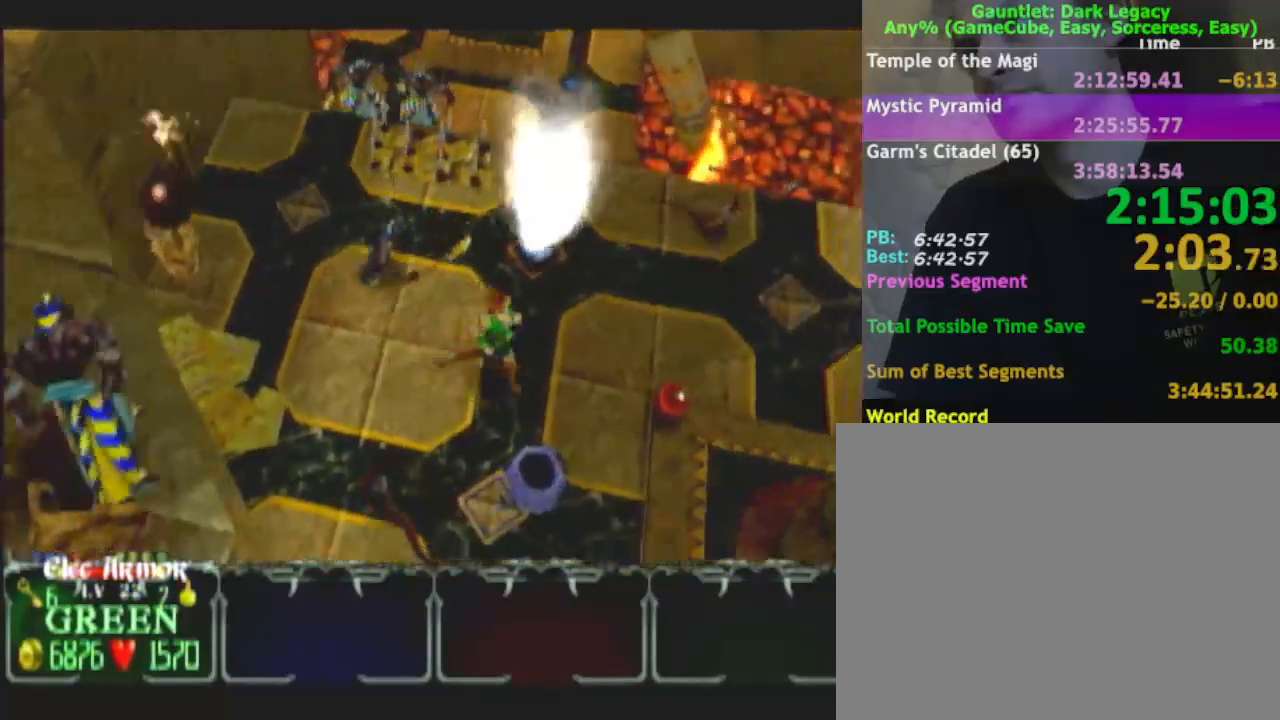
{"buttons": [], "left_stick": "down-right", "right_stick": "center", "button_events": []}
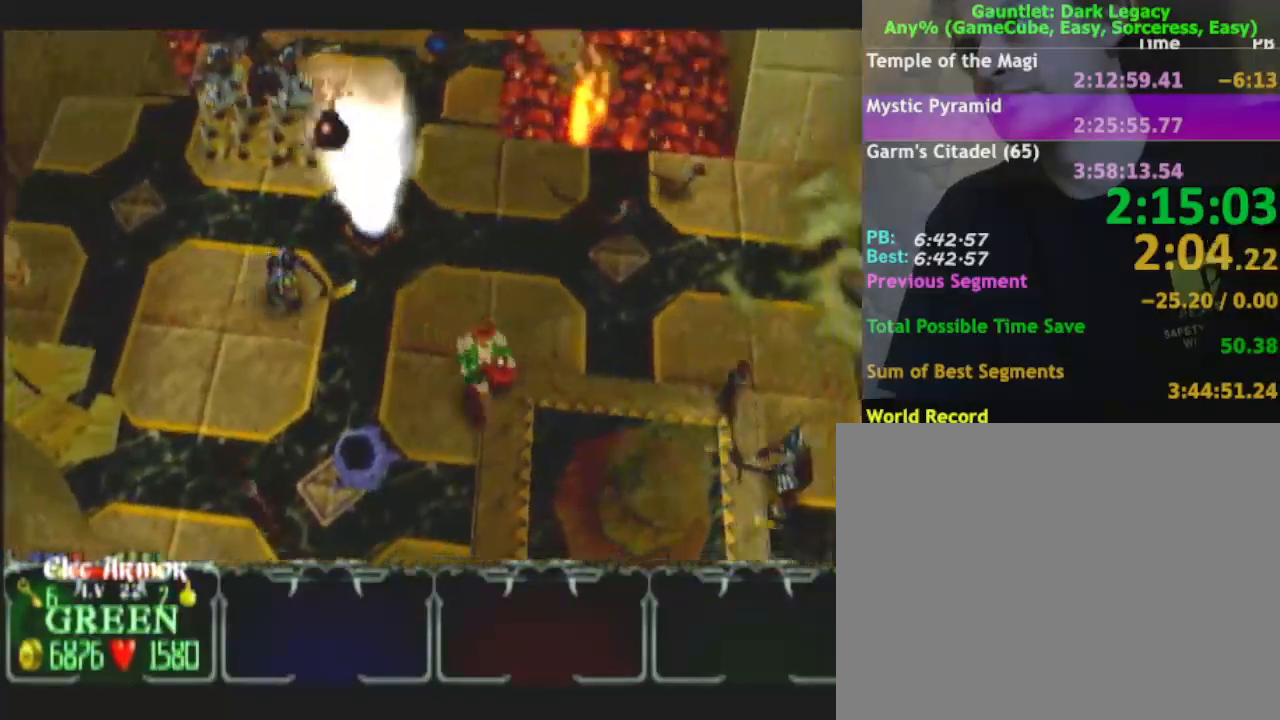
{"buttons": ["DPAD_LEFT"], "left_stick": "down-right", "right_stick": "center", "button_events": [[450, "DPAD_LEFT", "down"]]}
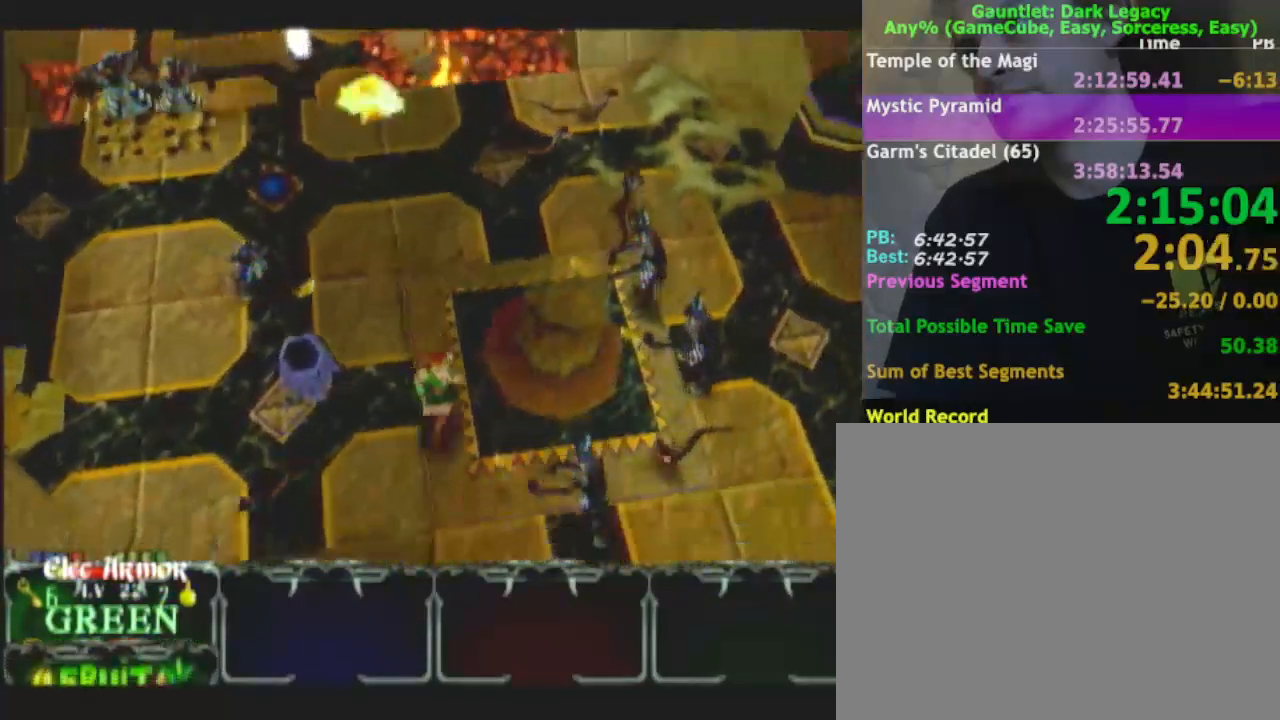
{"buttons": [], "left_stick": "right", "right_stick": "center", "button_events": [[83, "DPAD_LEFT", "up"], [117, "L1", "down"], [250, "L1", "up"]]}
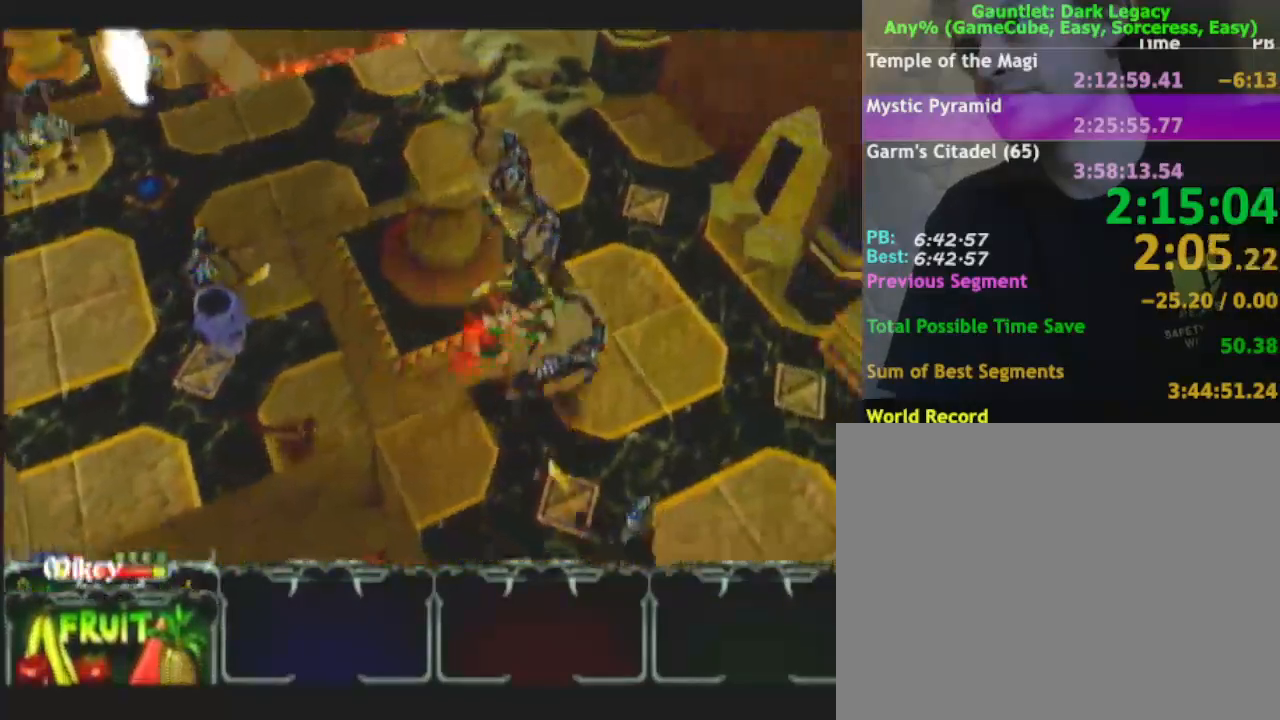
{"buttons": [], "left_stick": "down-right", "right_stick": "center", "button_events": []}
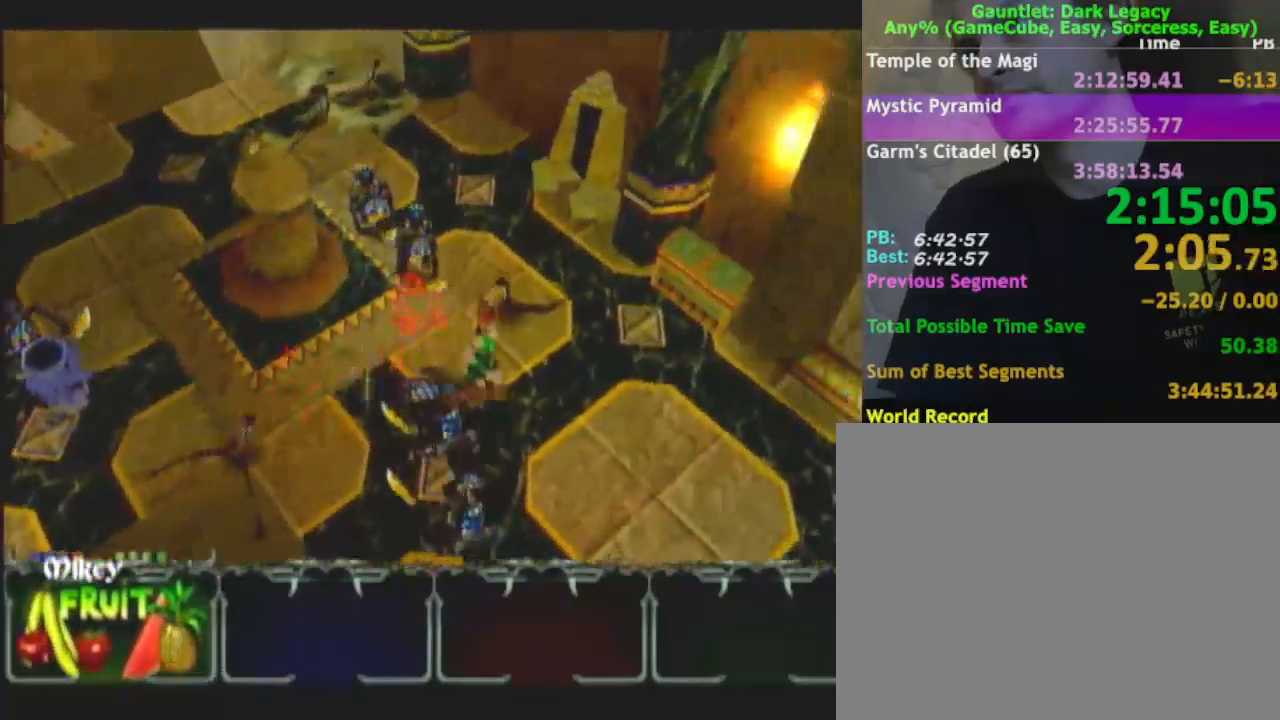
{"buttons": [], "left_stick": "right", "right_stick": "center", "button_events": [[267, "DPAD_UP", "down"], [400, "DPAD_UP", "up"]]}
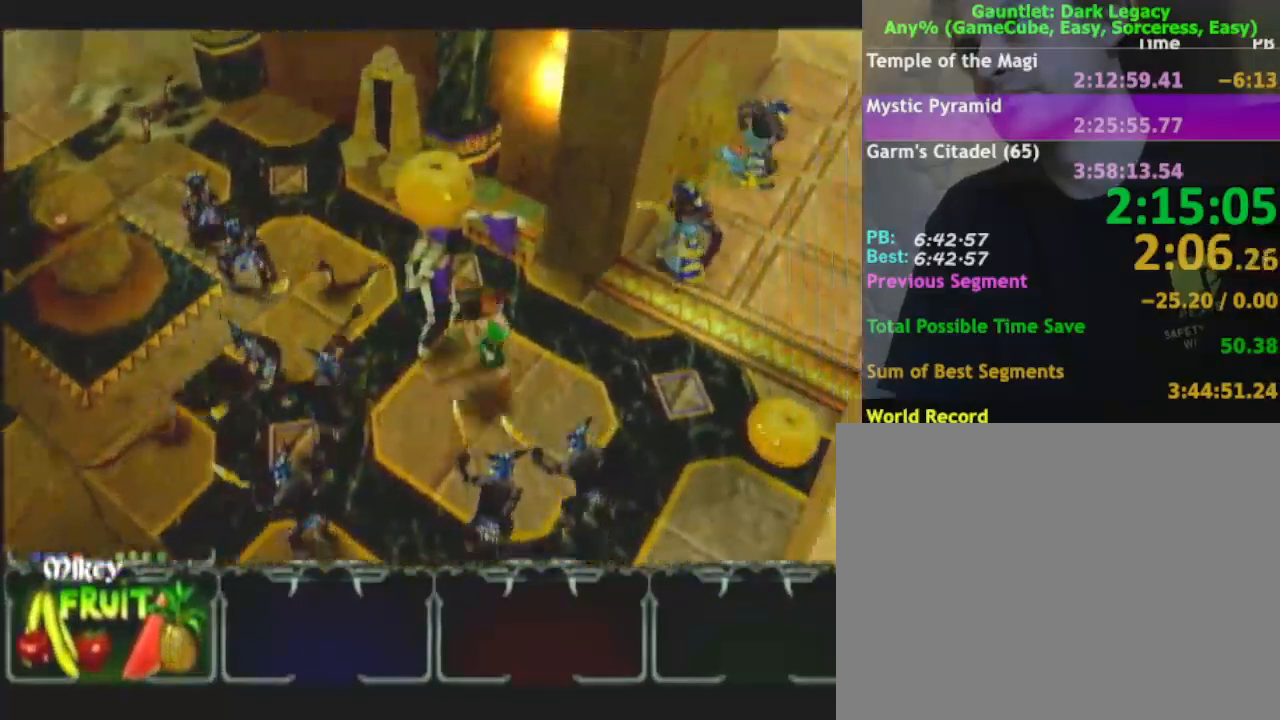
{"buttons": [], "left_stick": "right", "right_stick": "center", "button_events": [[167, "DPAD_RIGHT", "down"], [250, "DPAD_RIGHT", "up"]]}
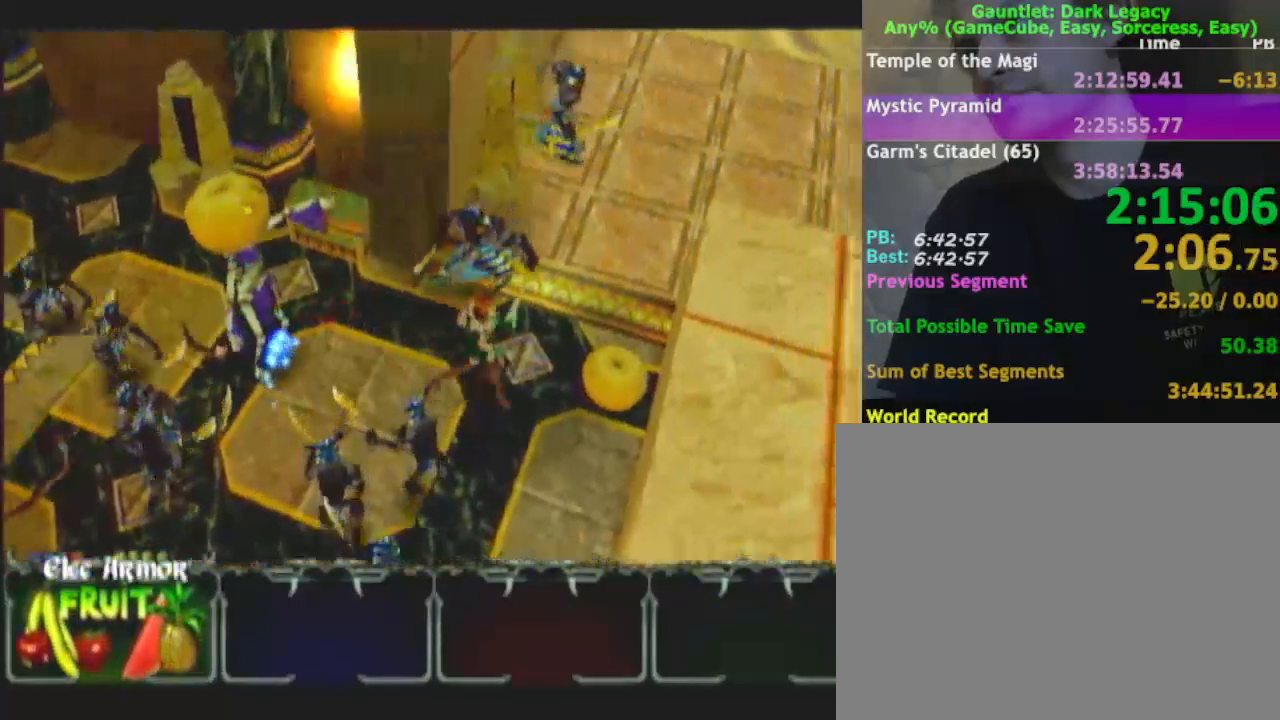
{"buttons": [], "left_stick": "up", "right_stick": "center", "button_events": []}
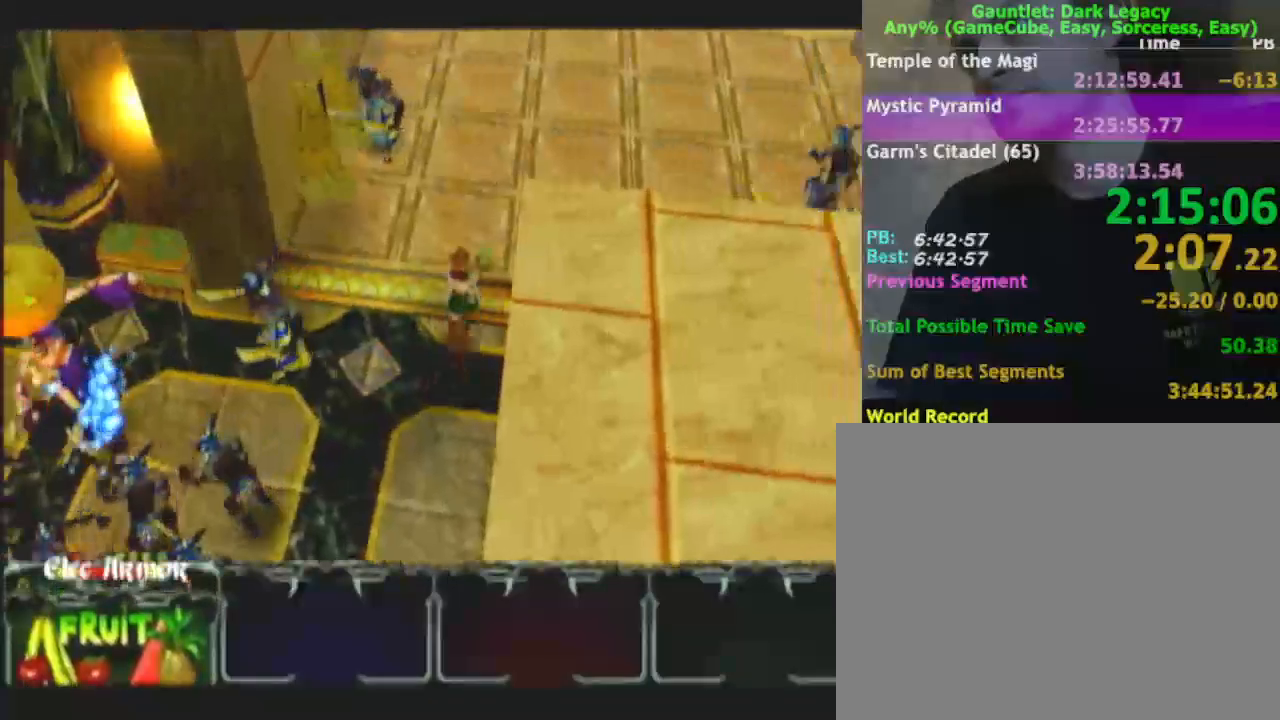
{"buttons": [], "left_stick": "up-right", "right_stick": "center", "button_events": []}
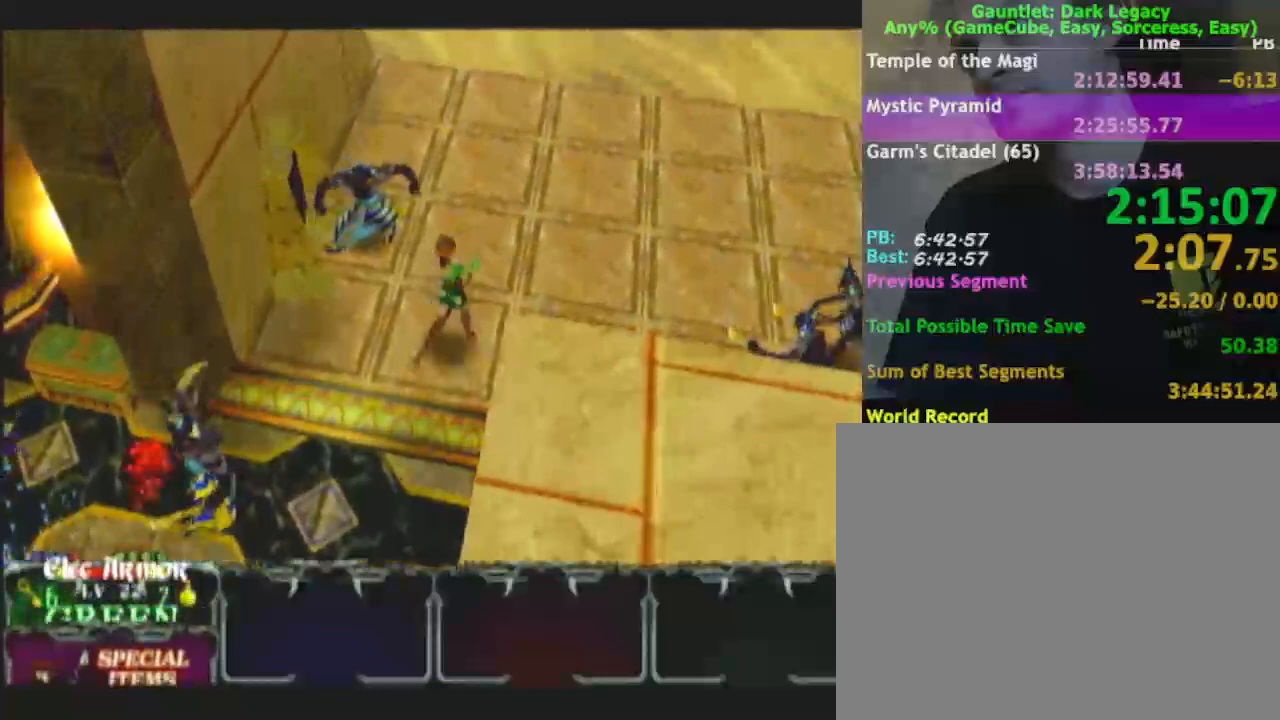
{"buttons": [], "left_stick": "right", "right_stick": "center", "button_events": []}
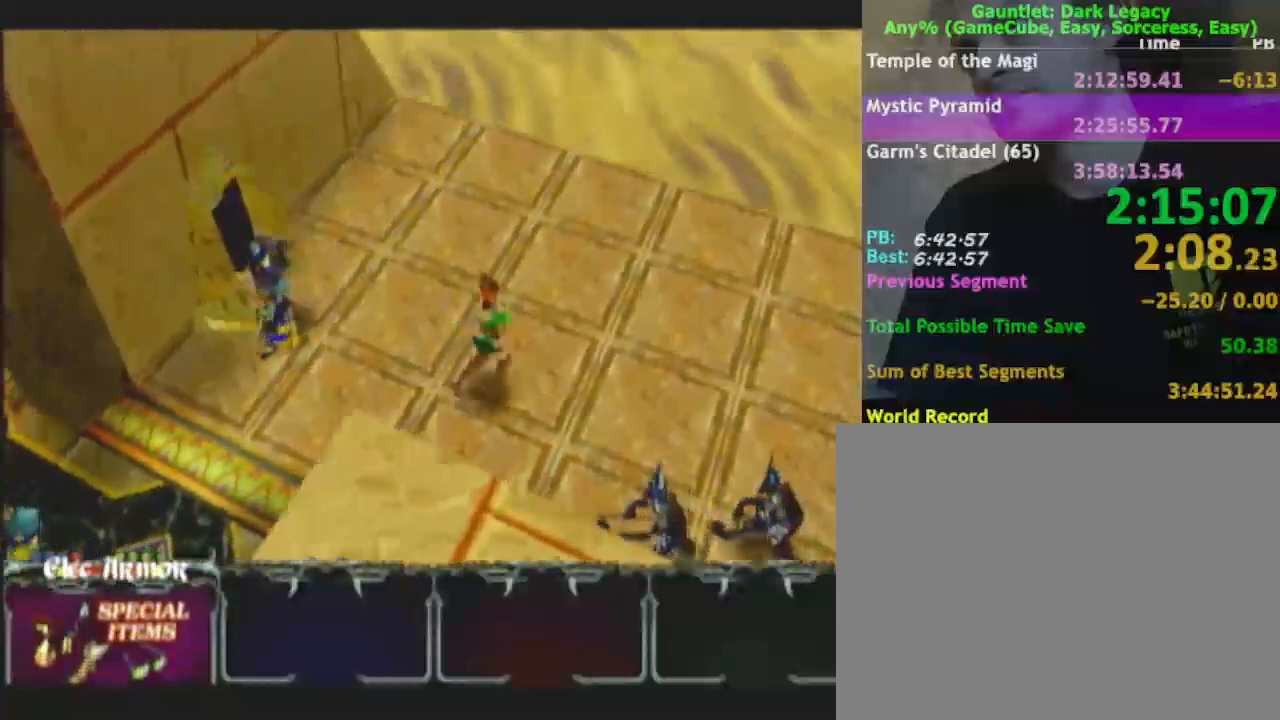
{"buttons": [], "left_stick": "right", "right_stick": "center", "button_events": []}
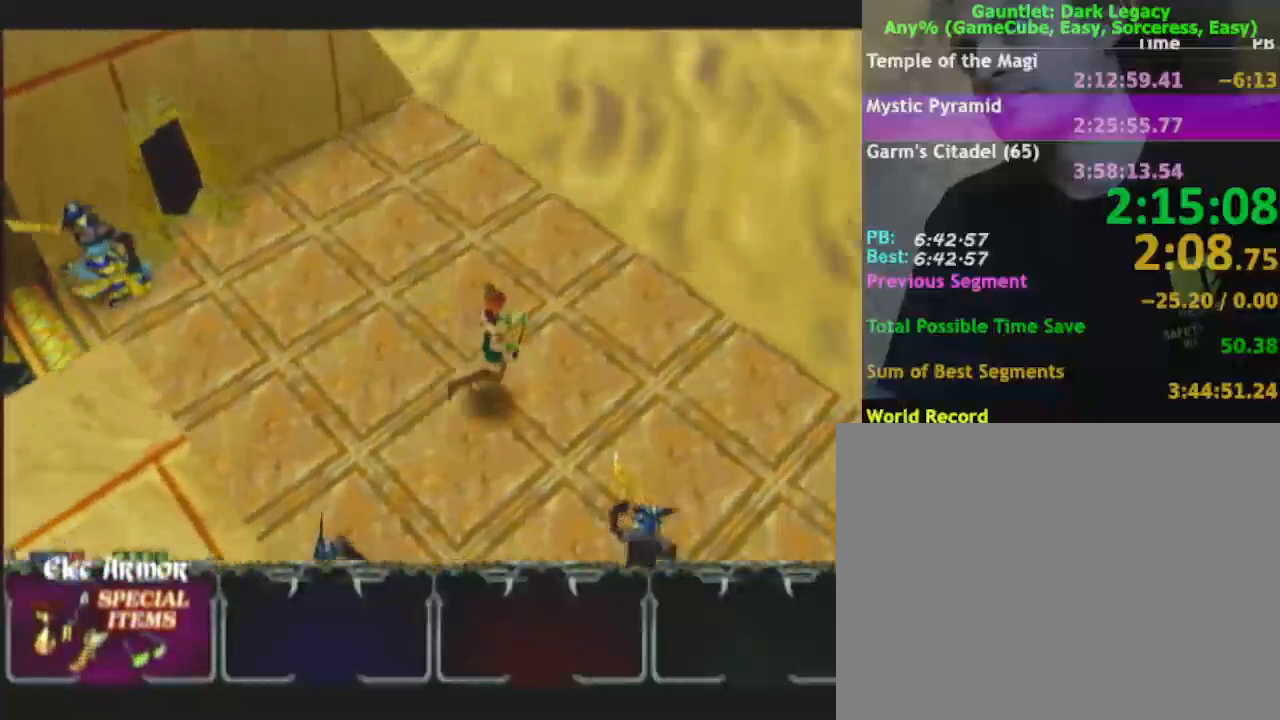
{"buttons": [], "left_stick": "down-right", "right_stick": "center", "button_events": []}
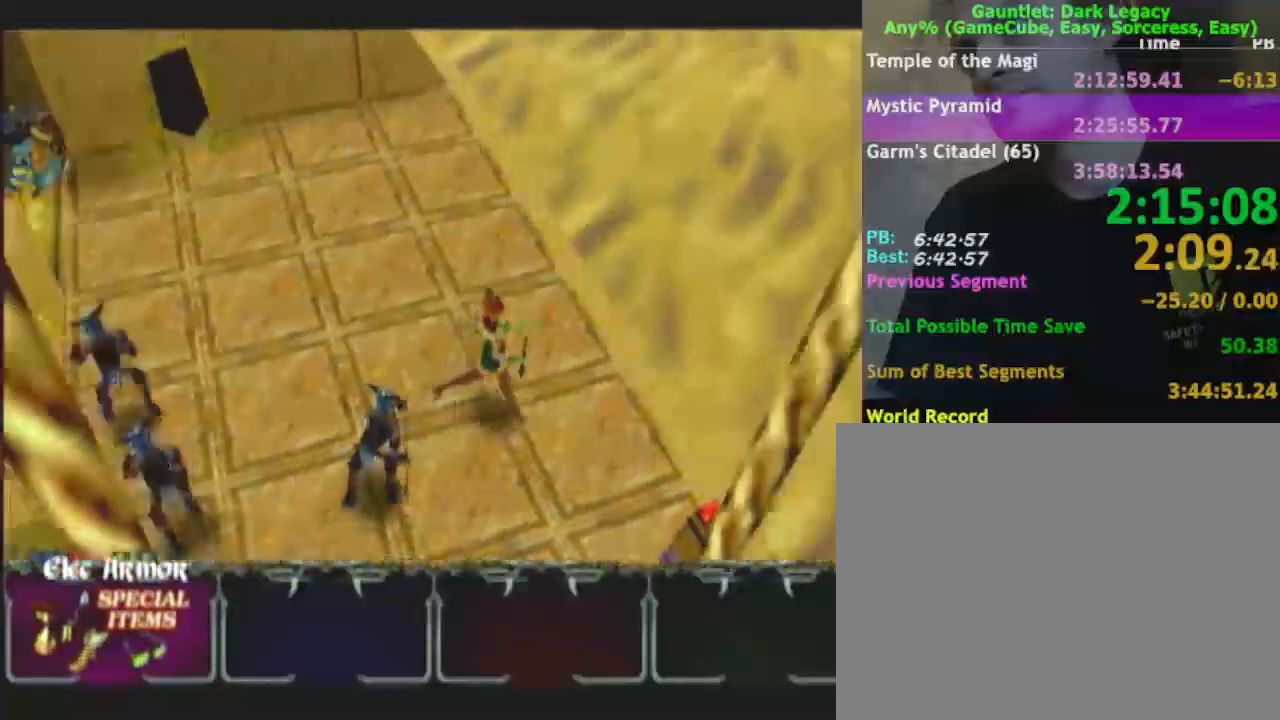
{"buttons": [], "left_stick": "down-right", "right_stick": "center", "button_events": []}
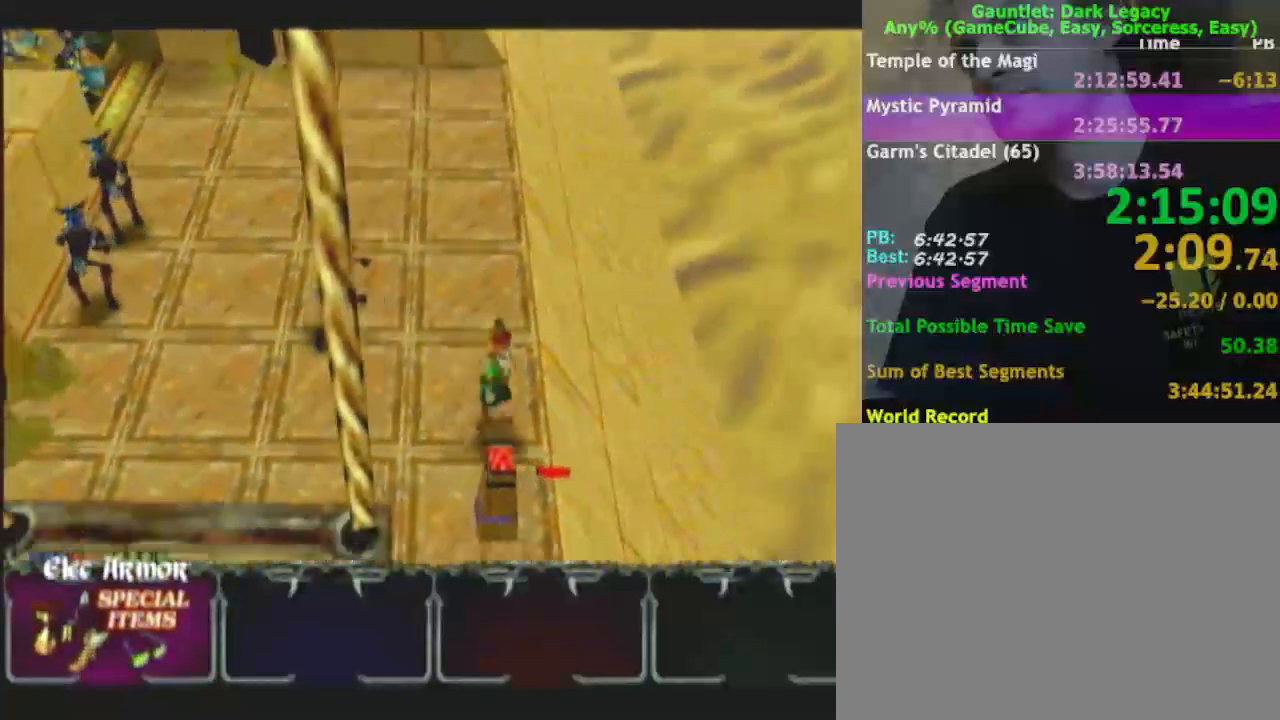
{"buttons": [], "left_stick": "left", "right_stick": "center", "button_events": []}
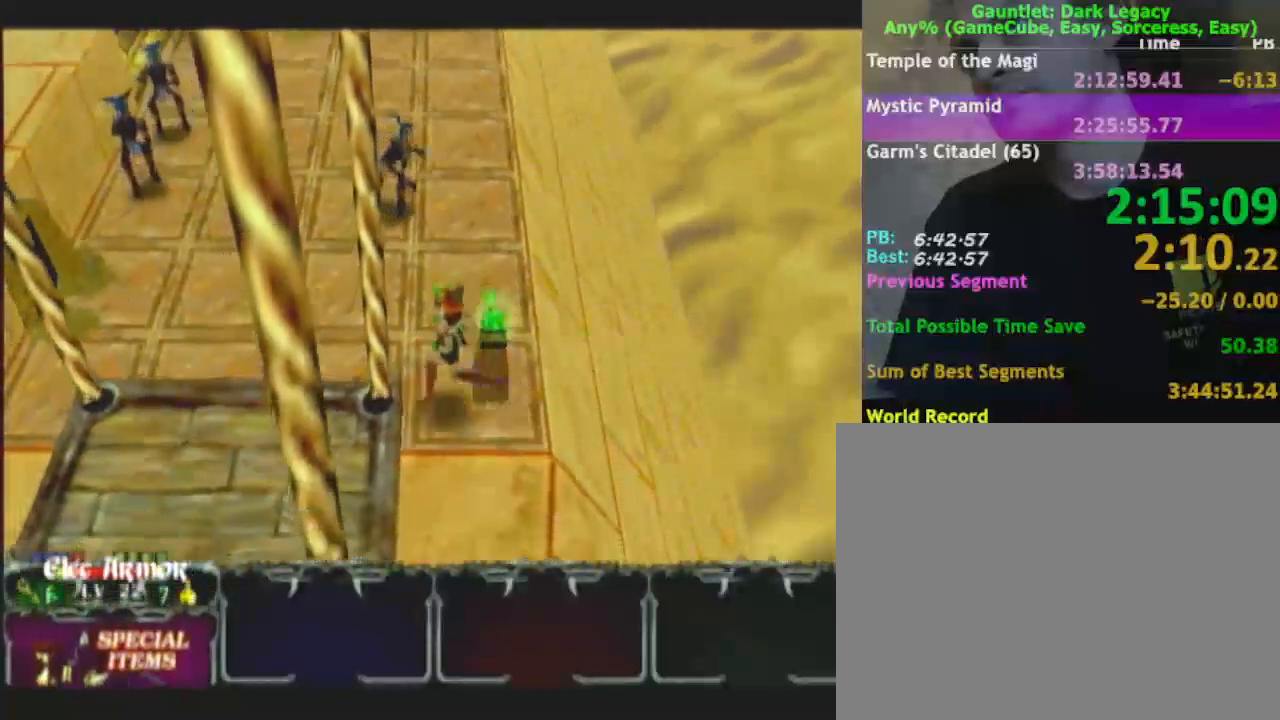
{"buttons": [], "left_stick": "down-left", "right_stick": "center", "button_events": []}
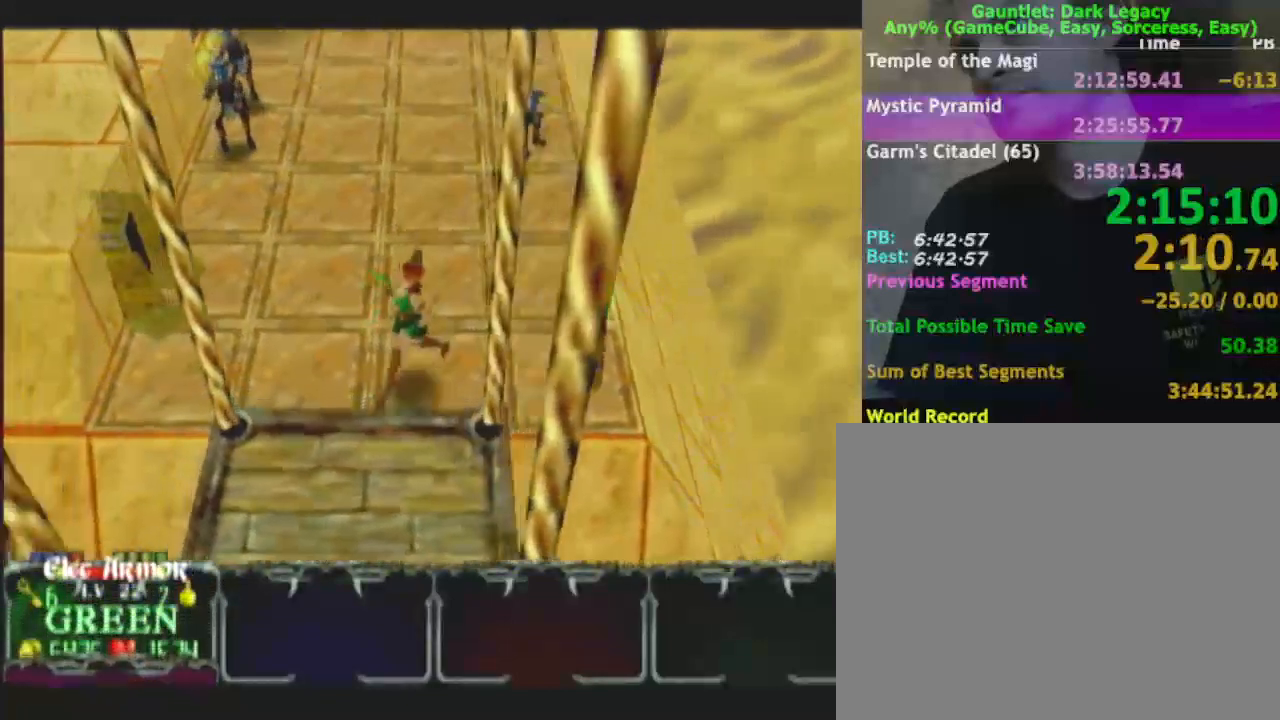
{"buttons": [], "left_stick": "down-left", "right_stick": "center", "button_events": []}